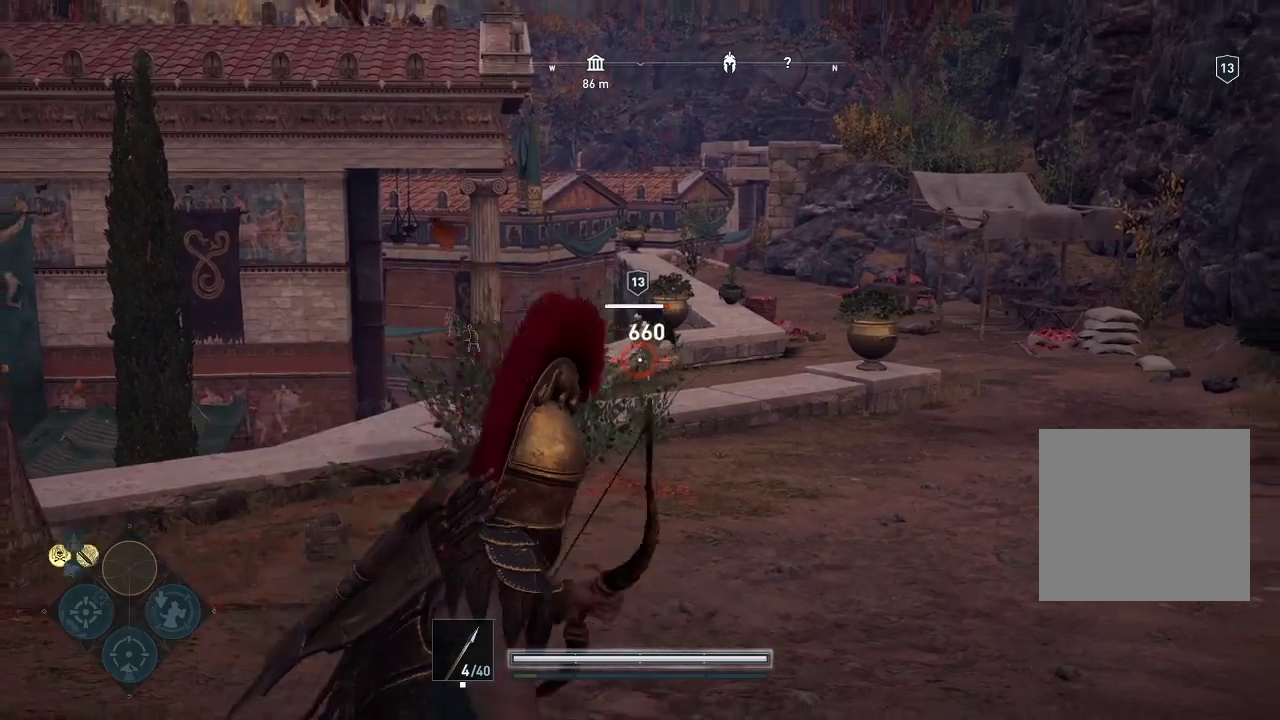
Gameplay with a controller (Xbox layout); each line is a JSON object with the inputs held at the frame after it. "events" lists button and stick changes between this image and that frame as [ms after this image, input, new state], when the widget could be followed in between. Not read: L3 R3.
{"buttons": ["L2", "R2"], "left_stick": "right", "right_stick": "center", "events": []}
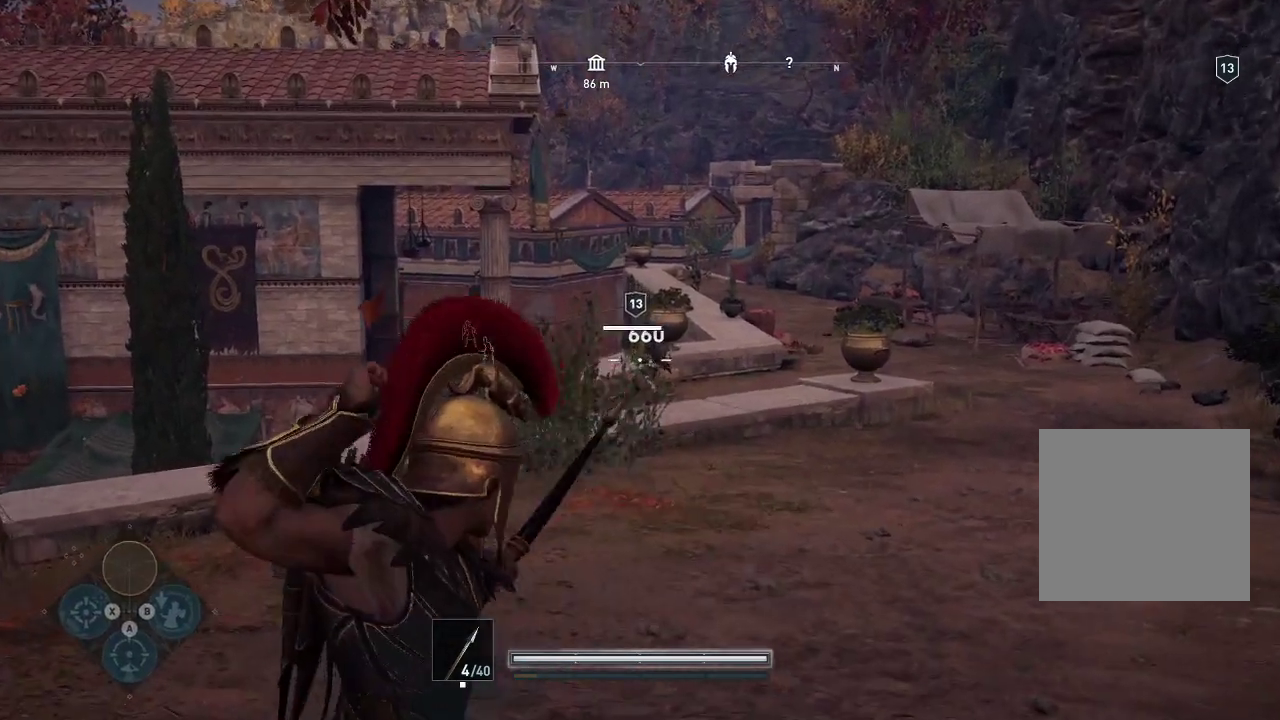
{"buttons": ["L2", "R2"], "left_stick": "right", "right_stick": "center", "events": []}
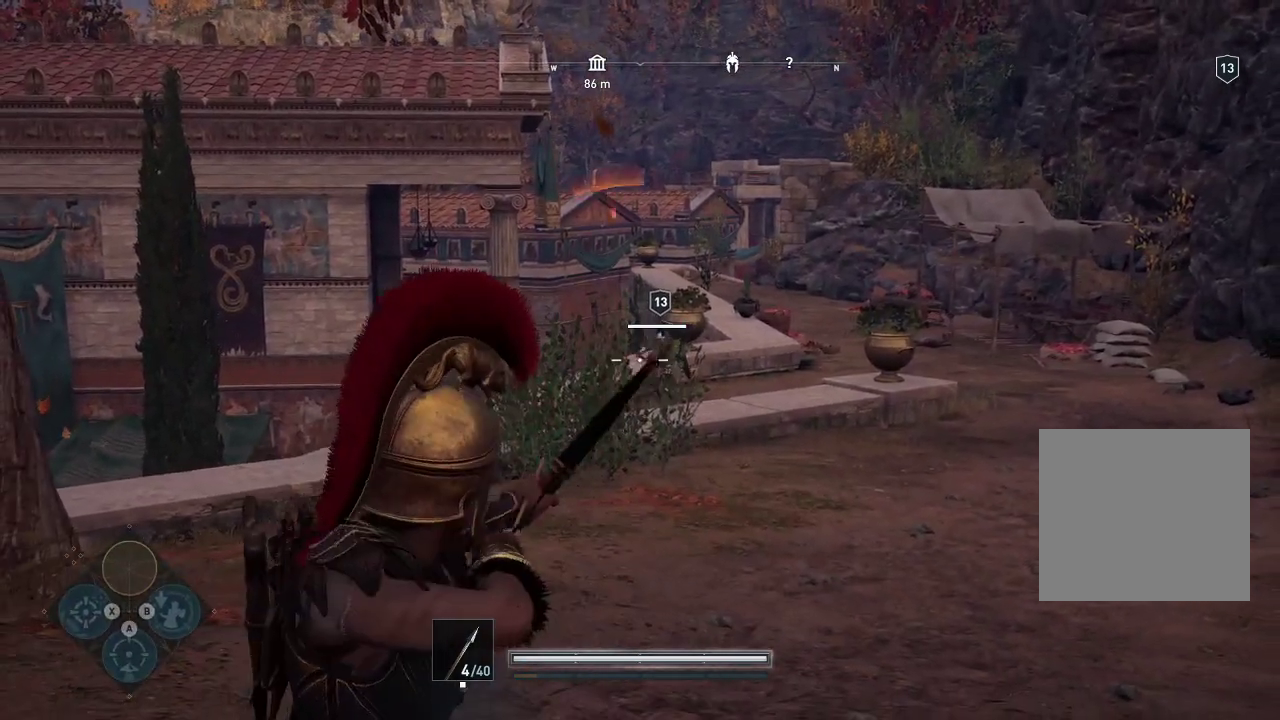
{"buttons": ["L2", "R2"], "left_stick": "right", "right_stick": "center", "events": []}
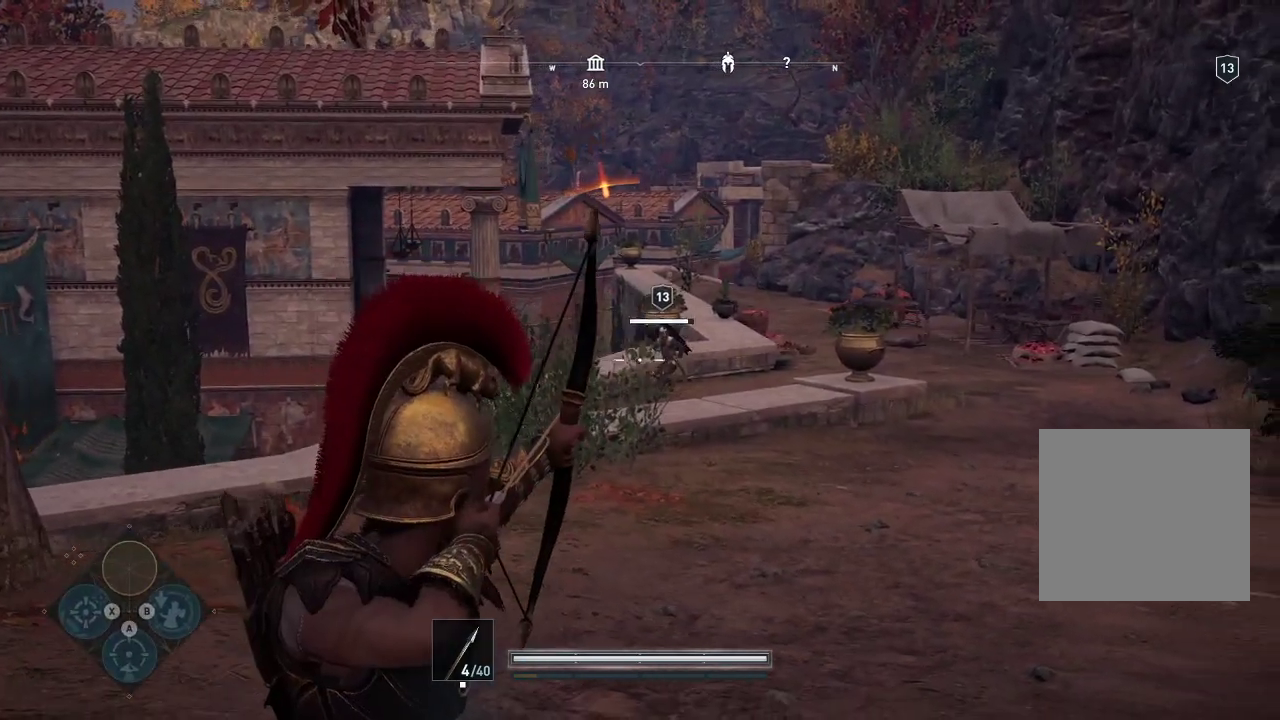
{"buttons": ["L2", "R2"], "left_stick": "up-right", "right_stick": "up-right", "events": [[233, "left_stick", "up-right"], [233, "right_stick", "up-right"]]}
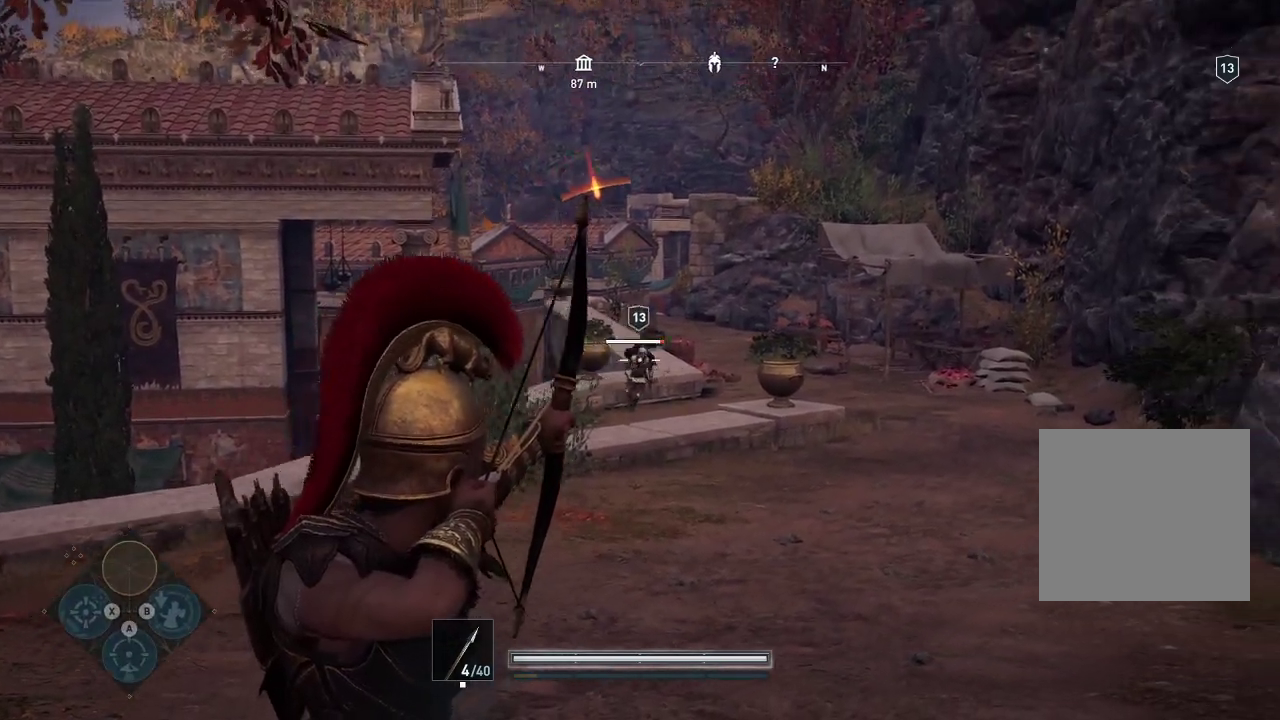
{"buttons": ["L2", "R2"], "left_stick": "up-right", "right_stick": "up-right", "events": []}
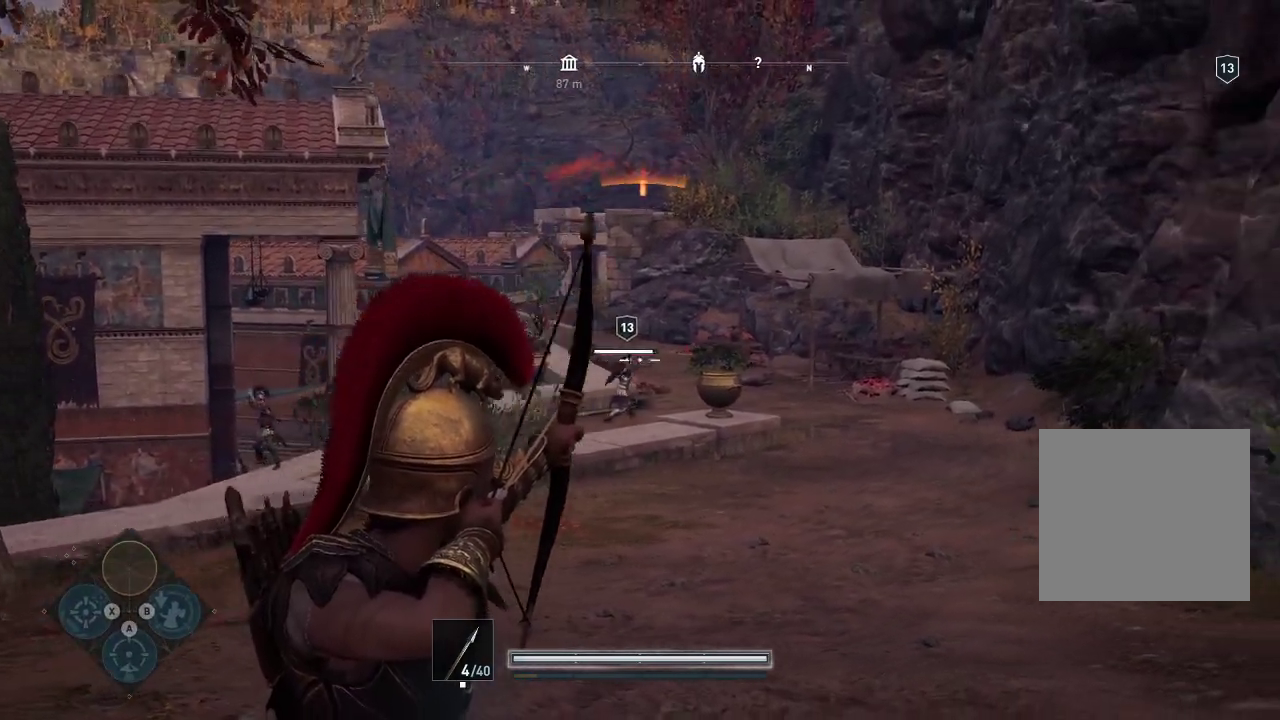
{"buttons": ["L2", "R2"], "left_stick": "up-right", "right_stick": "center", "events": [[33, "right_stick", "center"]]}
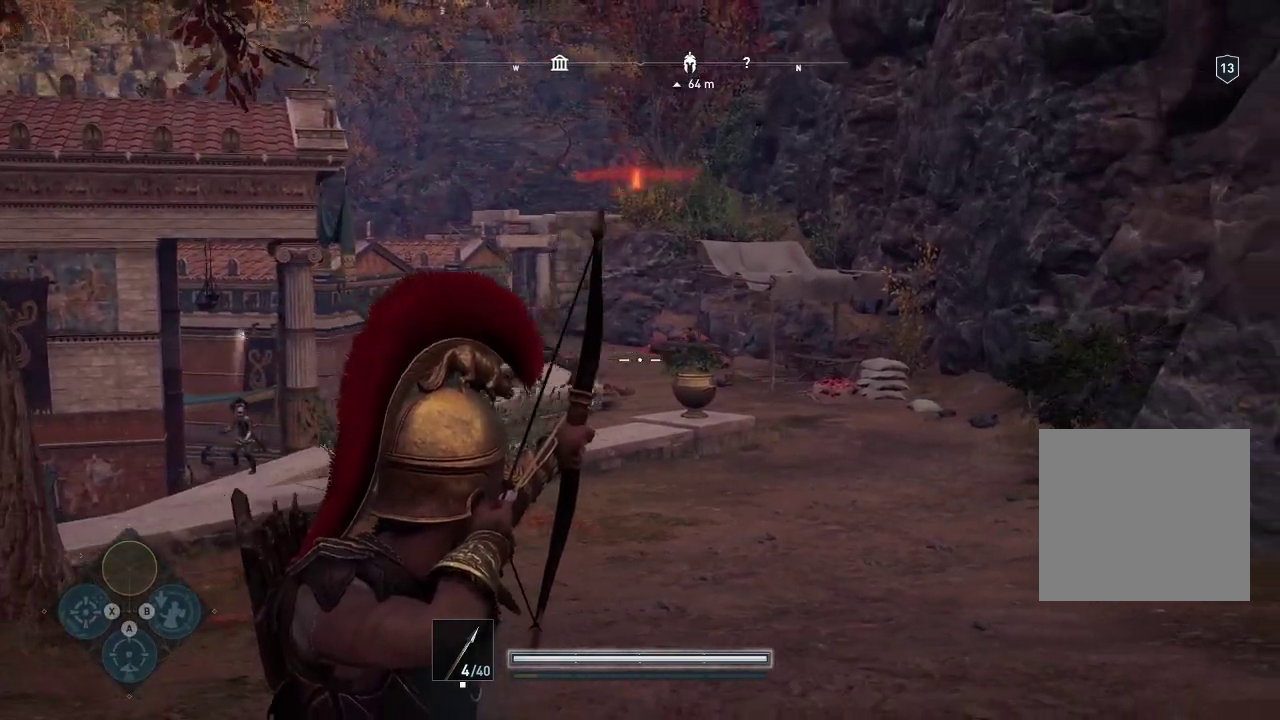
{"buttons": ["L2", "R2"], "left_stick": "down", "right_stick": "up-right", "events": [[50, "left_stick", "down"], [50, "right_stick", "up-right"]]}
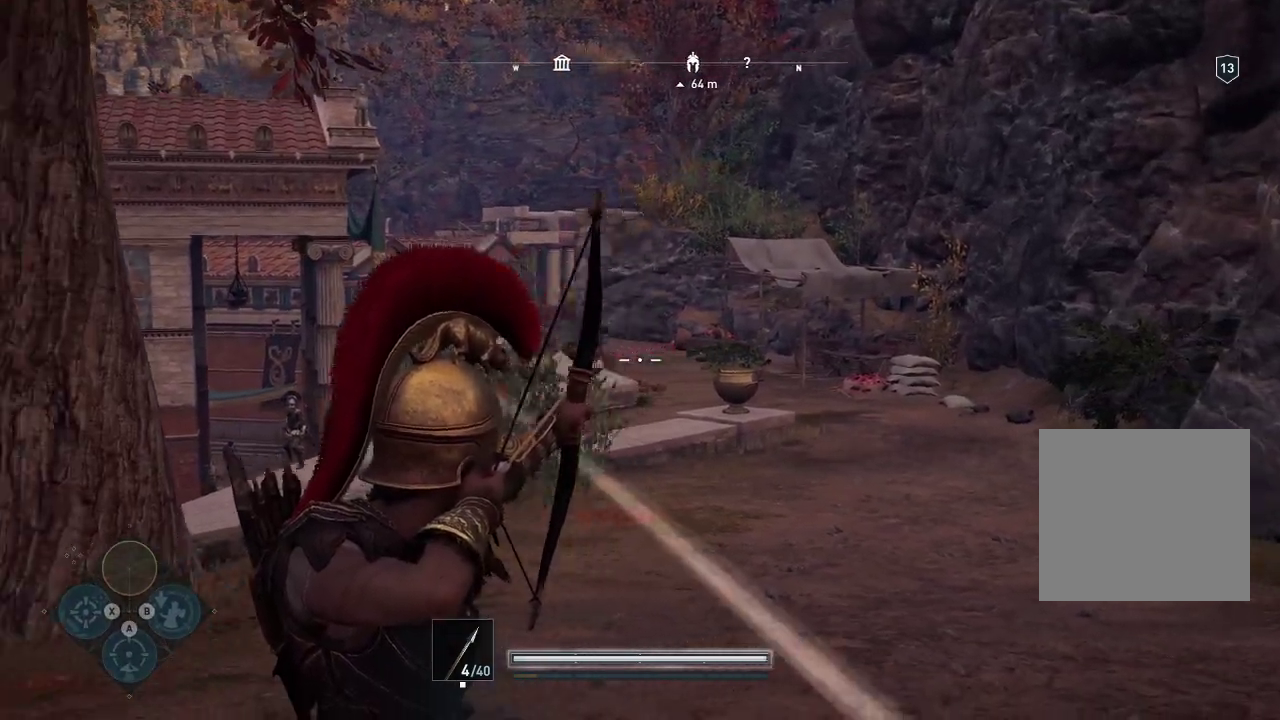
{"buttons": ["L2", "R2"], "left_stick": "down-left", "right_stick": "up-right", "events": [[100, "left_stick", "down-left"]]}
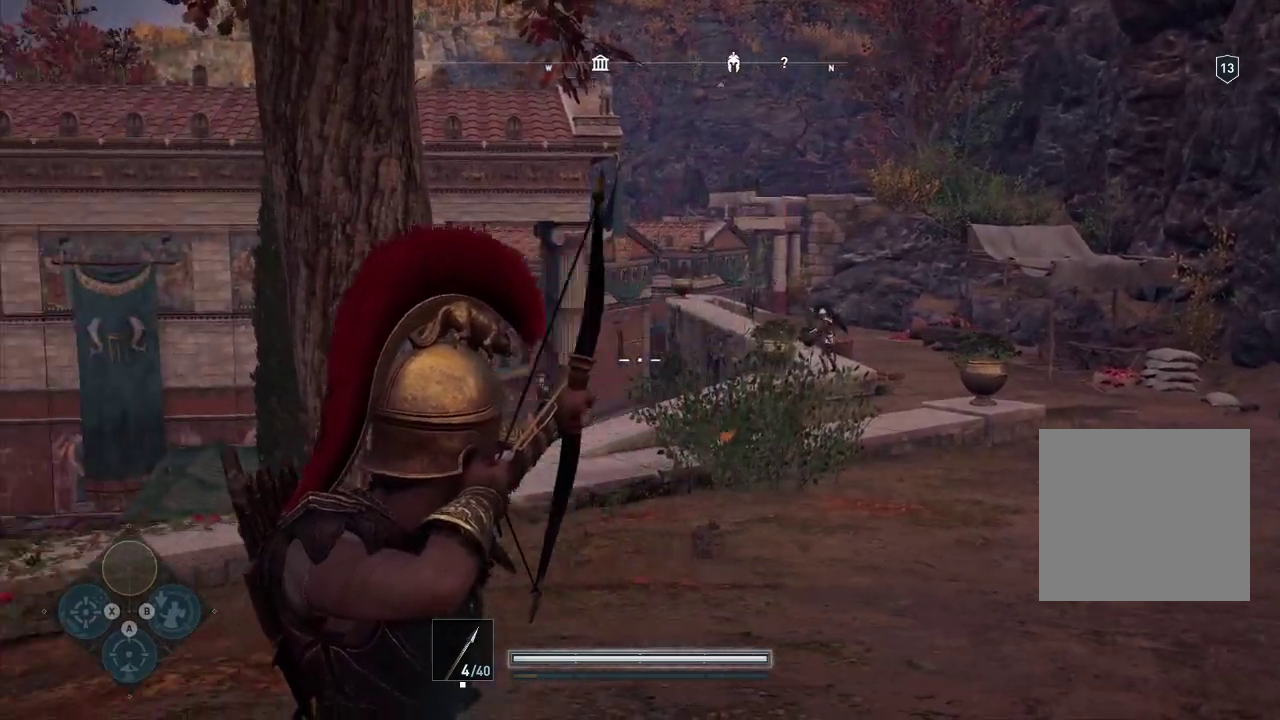
{"buttons": ["L2", "R2"], "left_stick": "down-left", "right_stick": "up-right", "events": []}
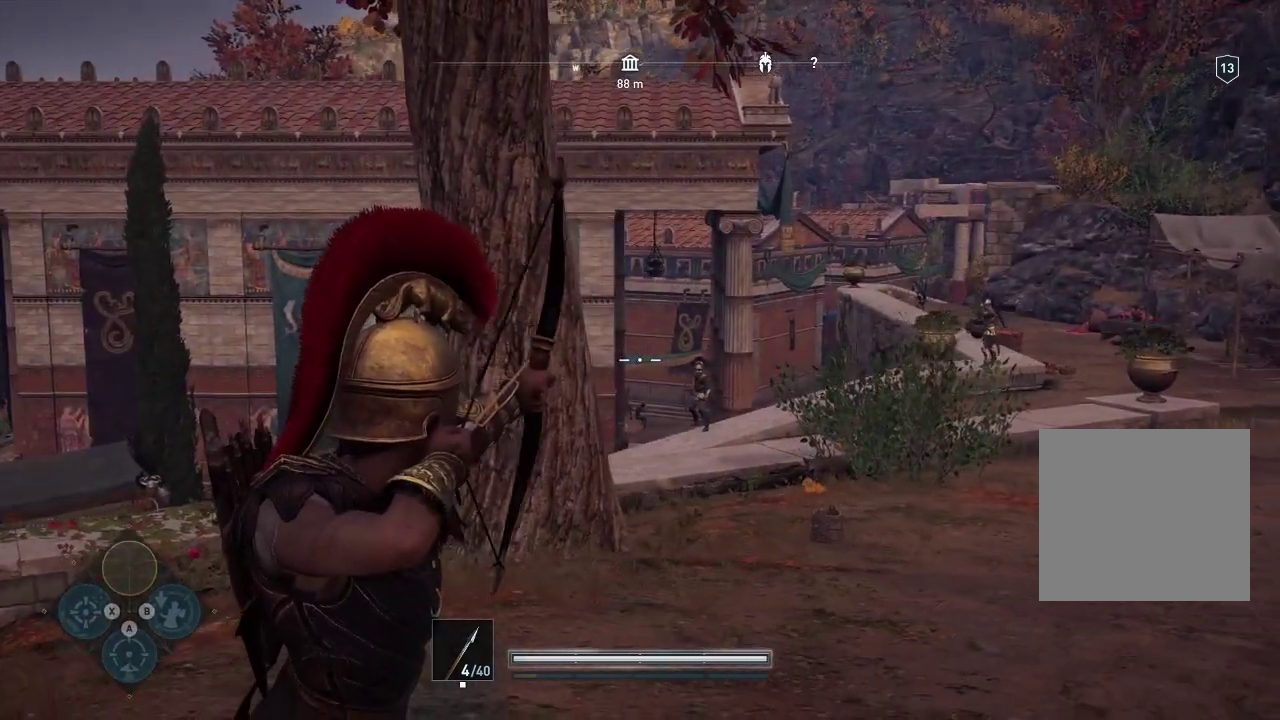
{"buttons": ["L2", "R2"], "left_stick": "down-left", "right_stick": "up-right", "events": []}
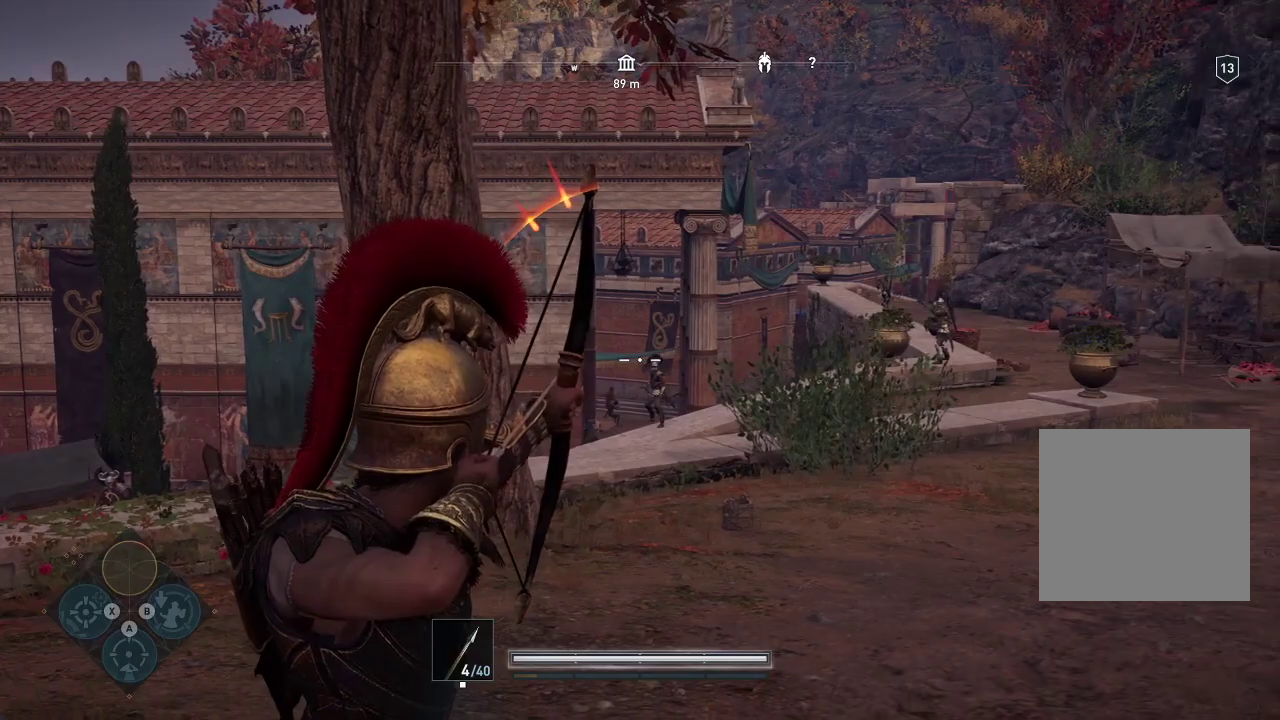
{"buttons": ["L2", "R2"], "left_stick": "down-left", "right_stick": "up-right", "events": []}
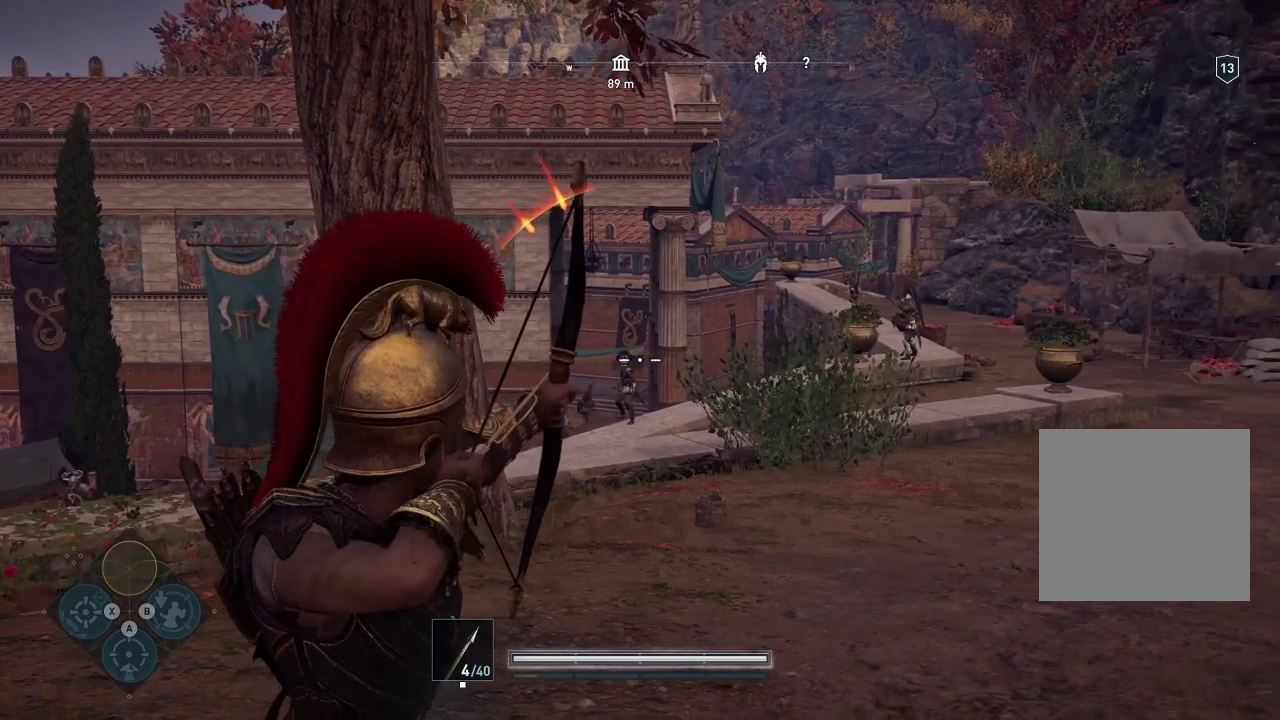
{"buttons": [], "left_stick": "left", "right_stick": "center", "events": [[133, "right_stick", "center"], [267, "L2", "up"], [267, "R2", "up"], [267, "left_stick", "left"]]}
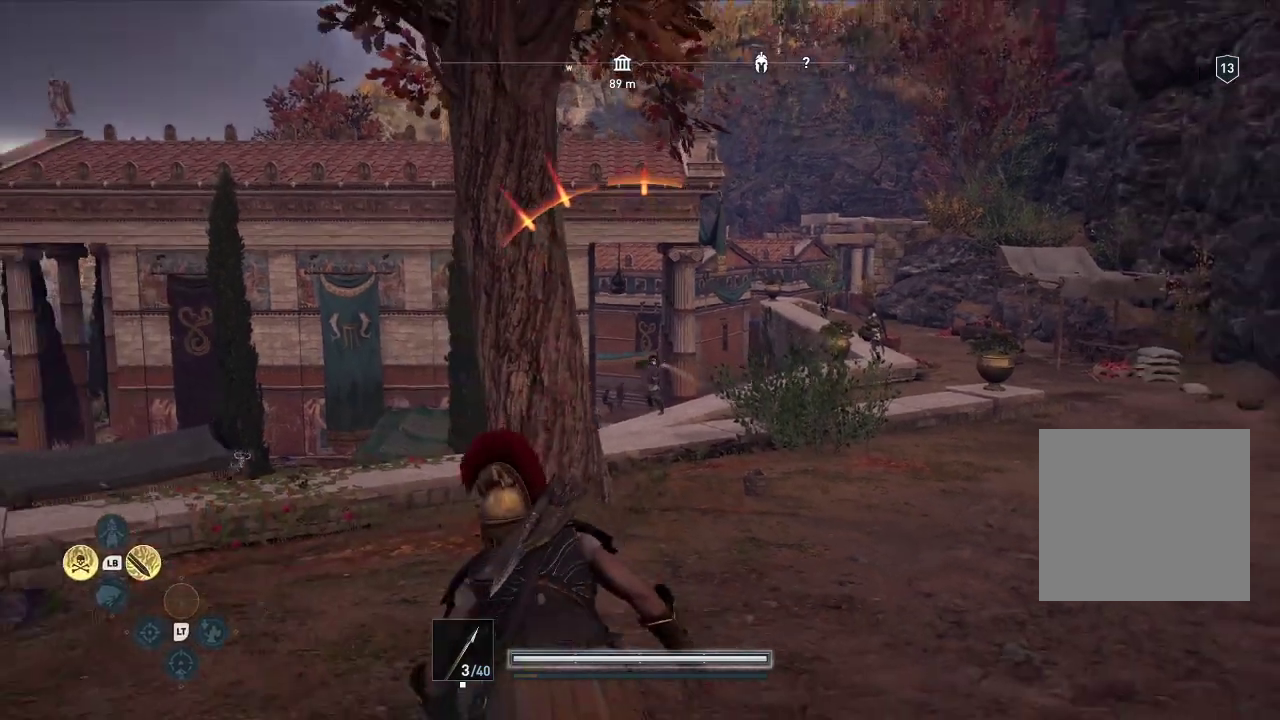
{"buttons": [], "left_stick": "left", "right_stick": "center", "events": []}
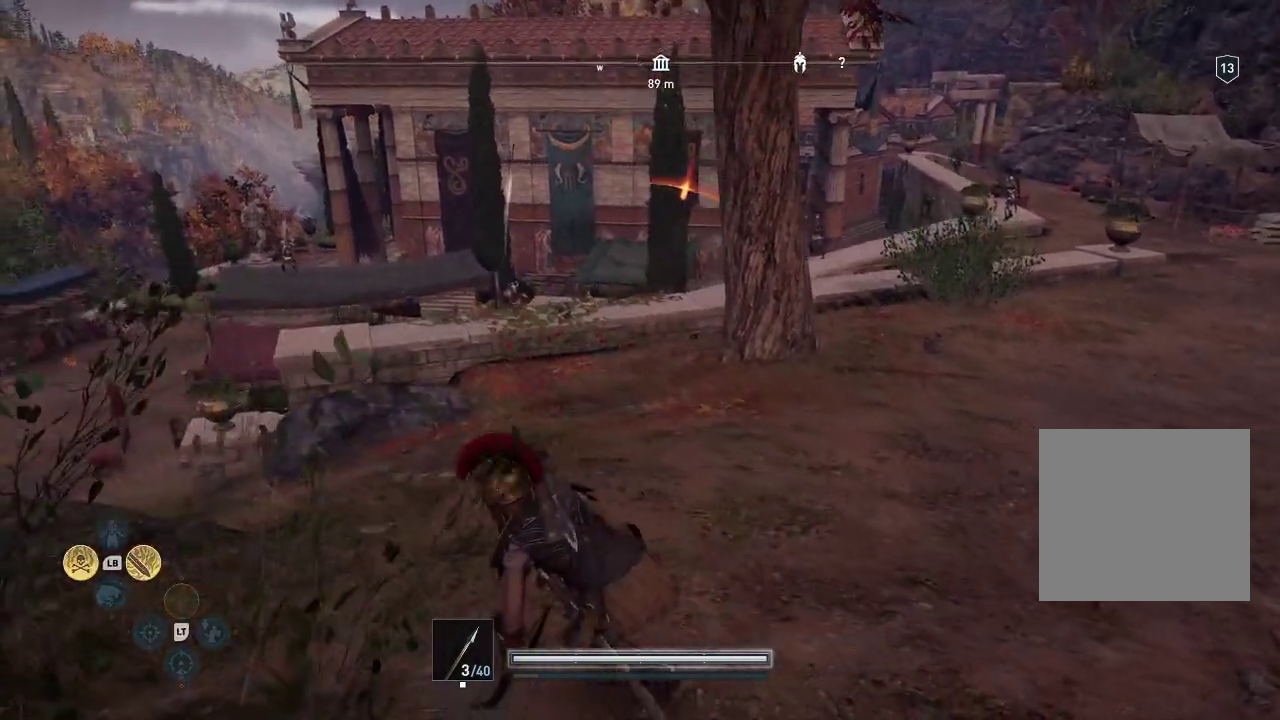
{"buttons": [], "left_stick": "left", "right_stick": "down-left", "events": [[500, "right_stick", "down-left"]]}
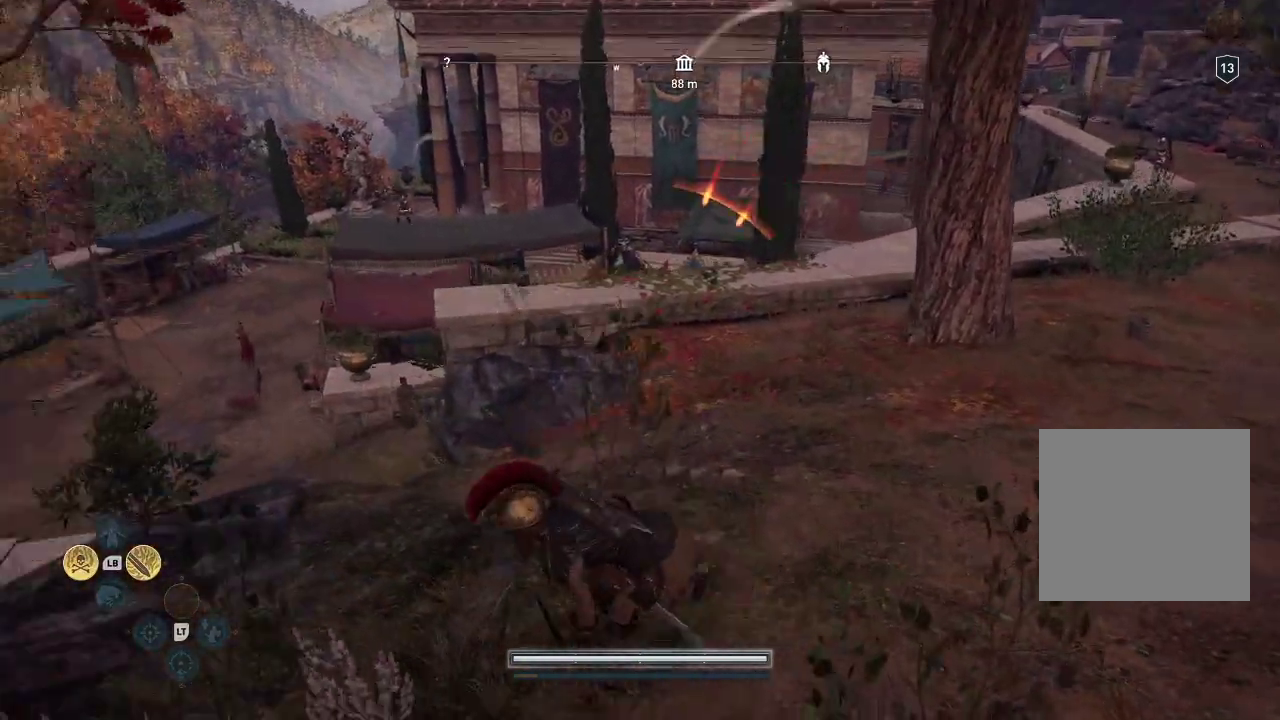
{"buttons": [], "left_stick": "left", "right_stick": "down-left", "events": []}
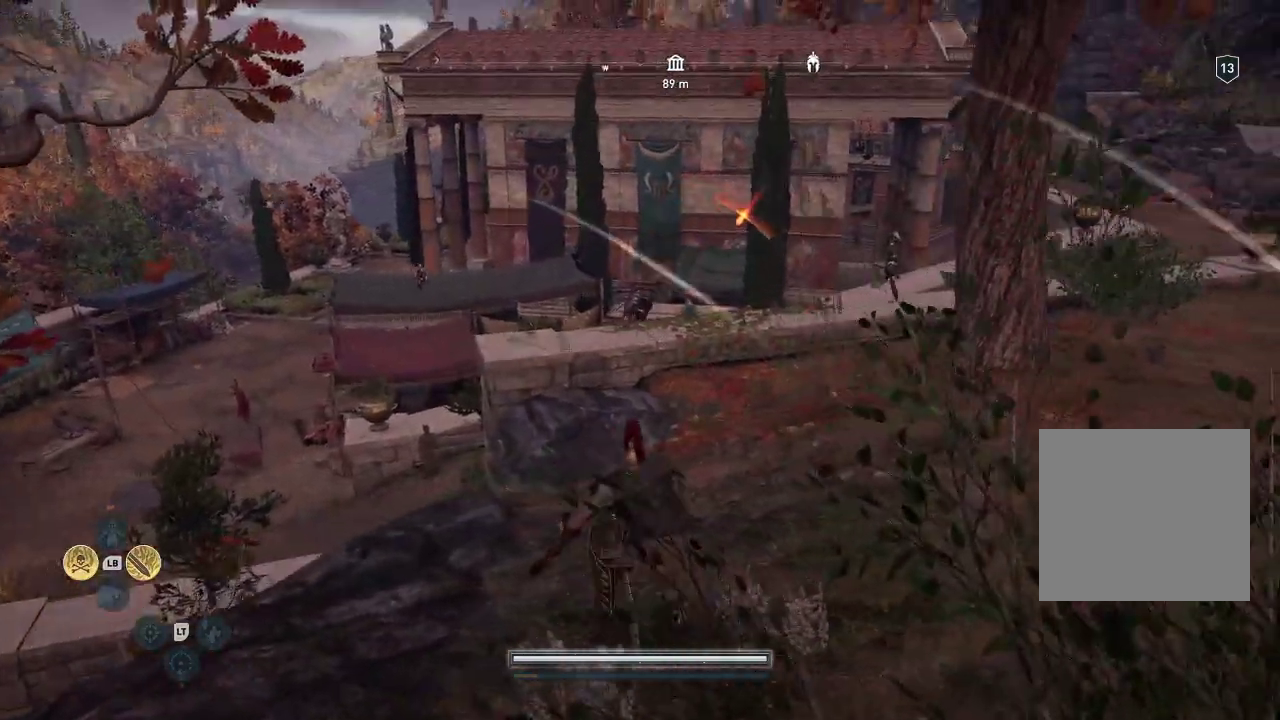
{"buttons": ["L2", "R2"], "left_stick": "center", "right_stick": "up-left", "events": [[283, "right_stick", "center"], [450, "L2", "down"], [450, "R2", "down"], [450, "left_stick", "center"], [450, "right_stick", "up-left"]]}
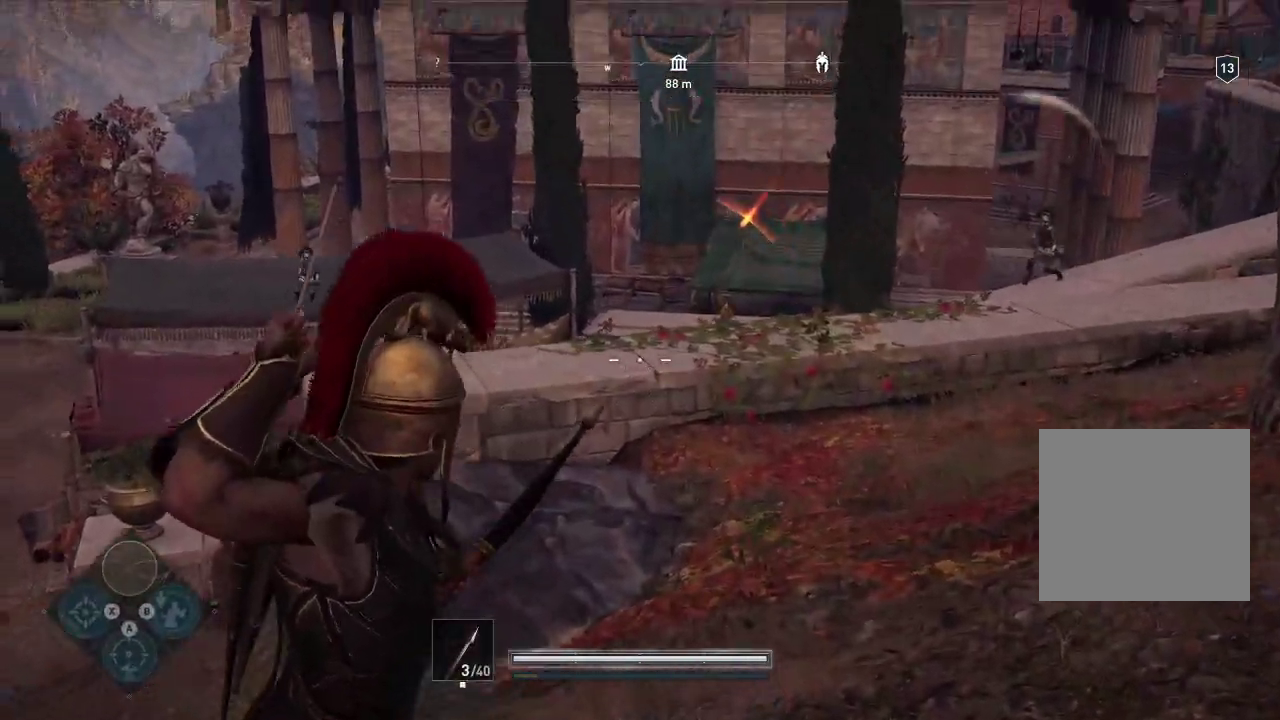
{"buttons": ["L2", "R2"], "left_stick": "center", "right_stick": "up-left", "events": []}
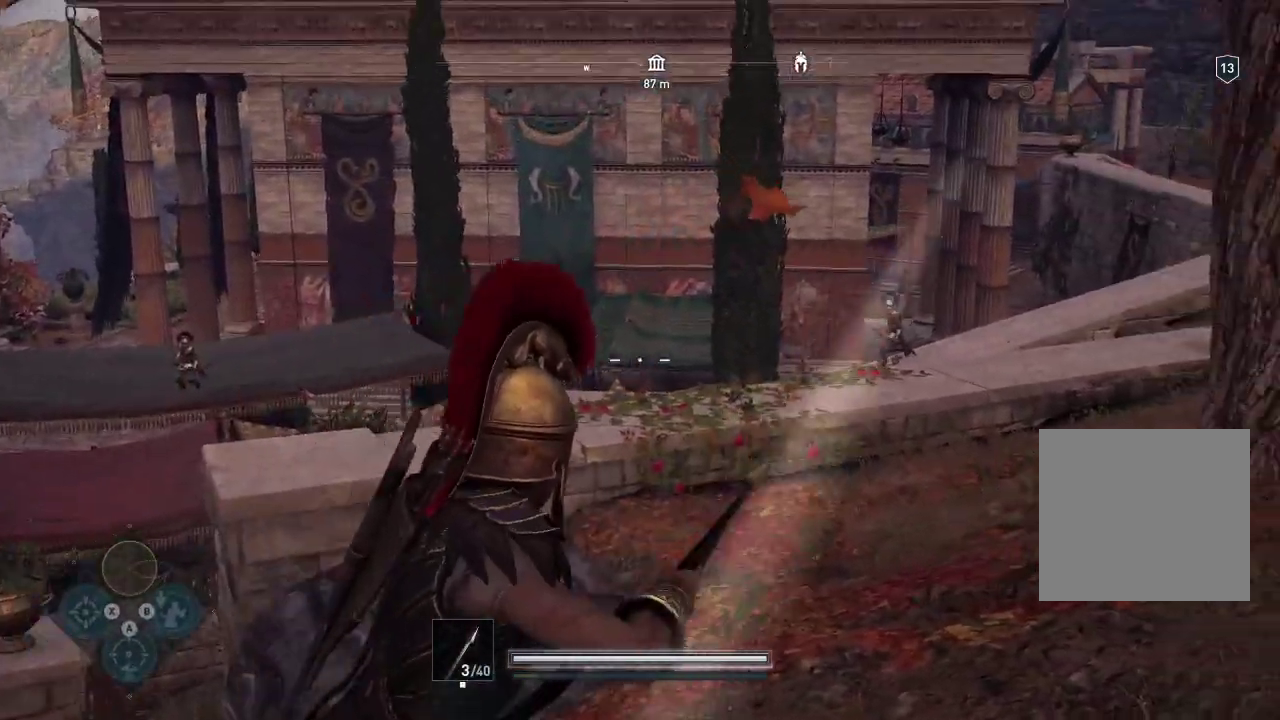
{"buttons": ["L2", "R2"], "left_stick": "up-right", "right_stick": "right", "events": [[383, "left_stick", "up-right"], [383, "right_stick", "center"], [467, "right_stick", "right"]]}
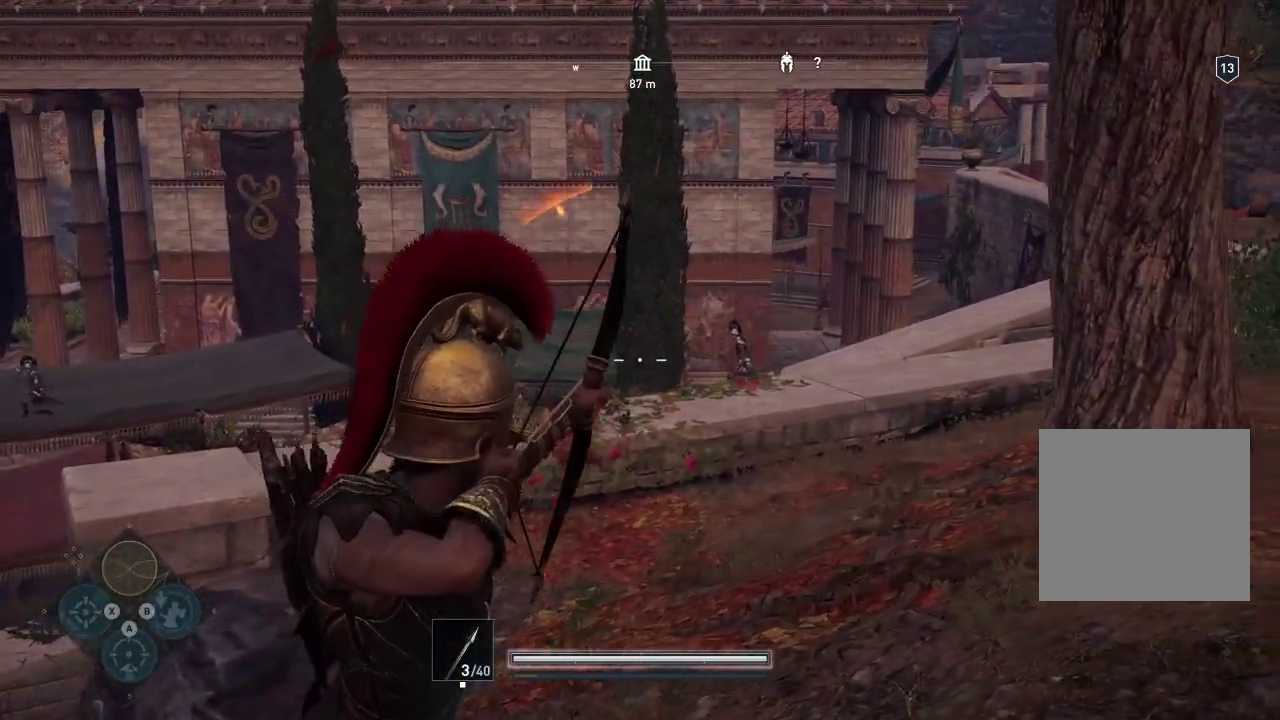
{"buttons": ["L2"], "left_stick": "center", "right_stick": "center", "events": [[83, "left_stick", "right"], [83, "right_stick", "center"], [183, "left_stick", "center"], [483, "R2", "up"]]}
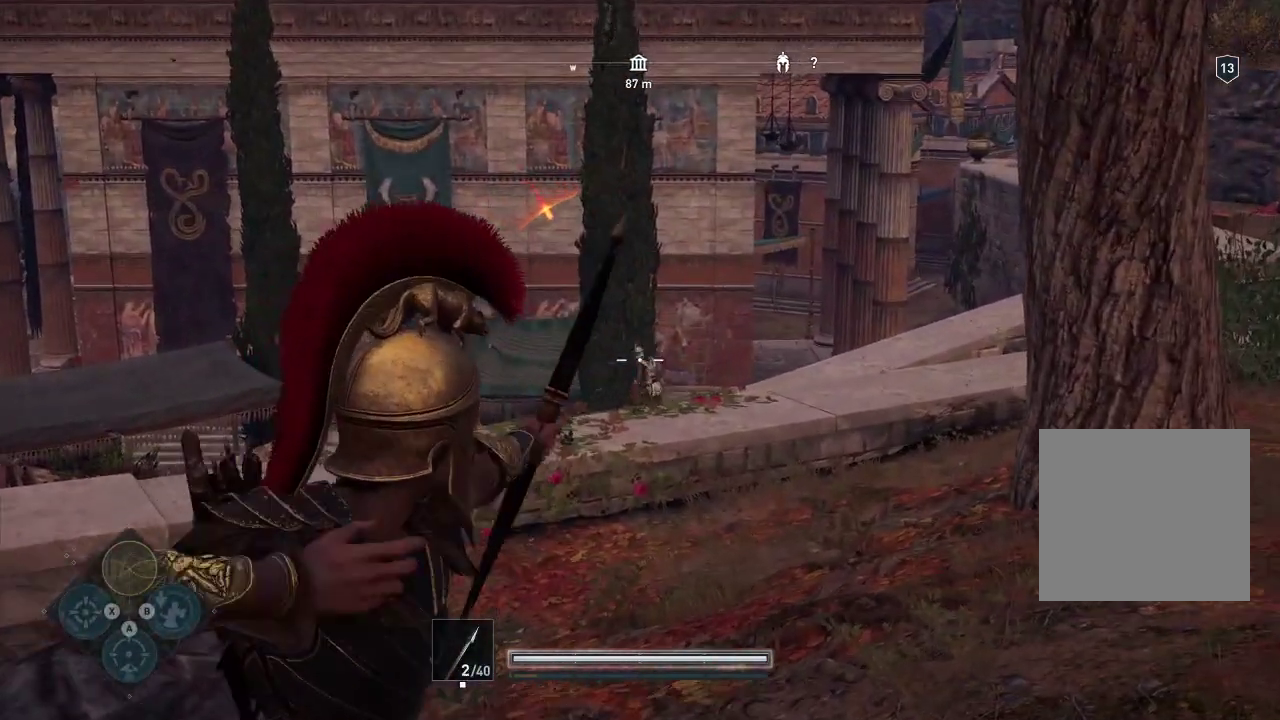
{"buttons": [], "left_stick": "right", "right_stick": "center", "events": [[133, "left_stick", "right"], [300, "L2", "up"]]}
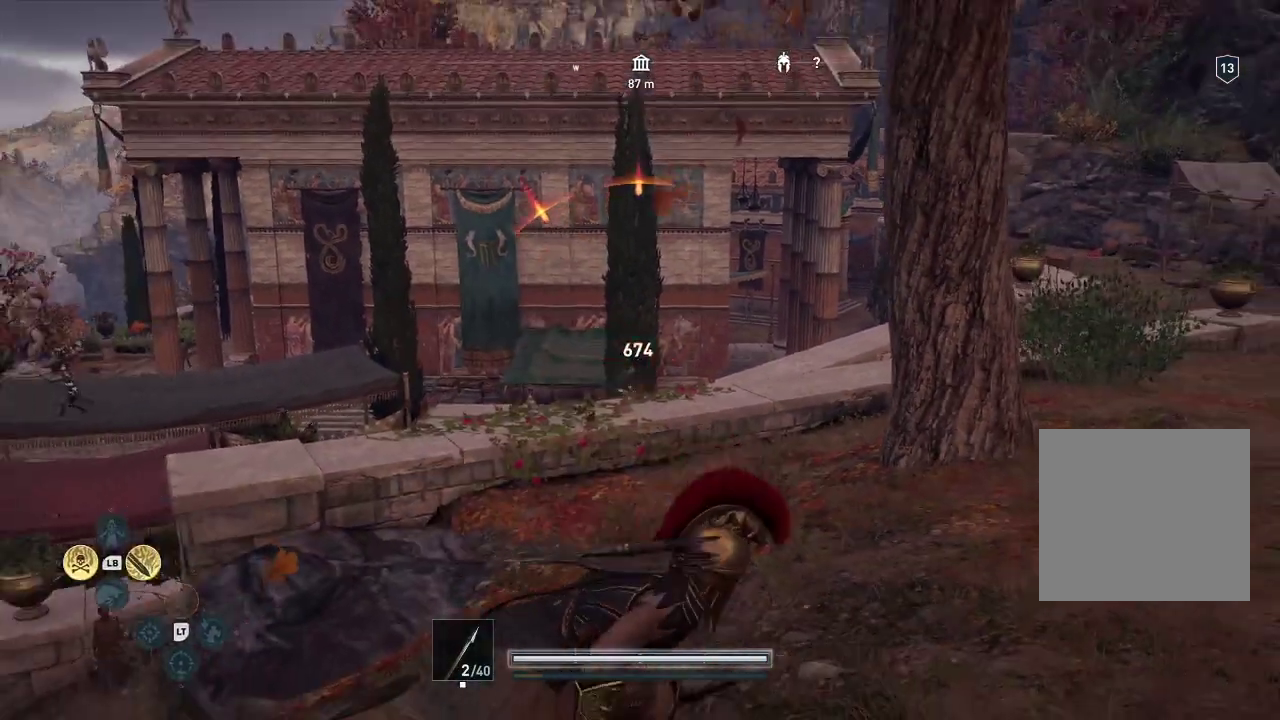
{"buttons": [], "left_stick": "up-right", "right_stick": "right", "events": [[233, "right_stick", "right"], [333, "left_stick", "up-right"]]}
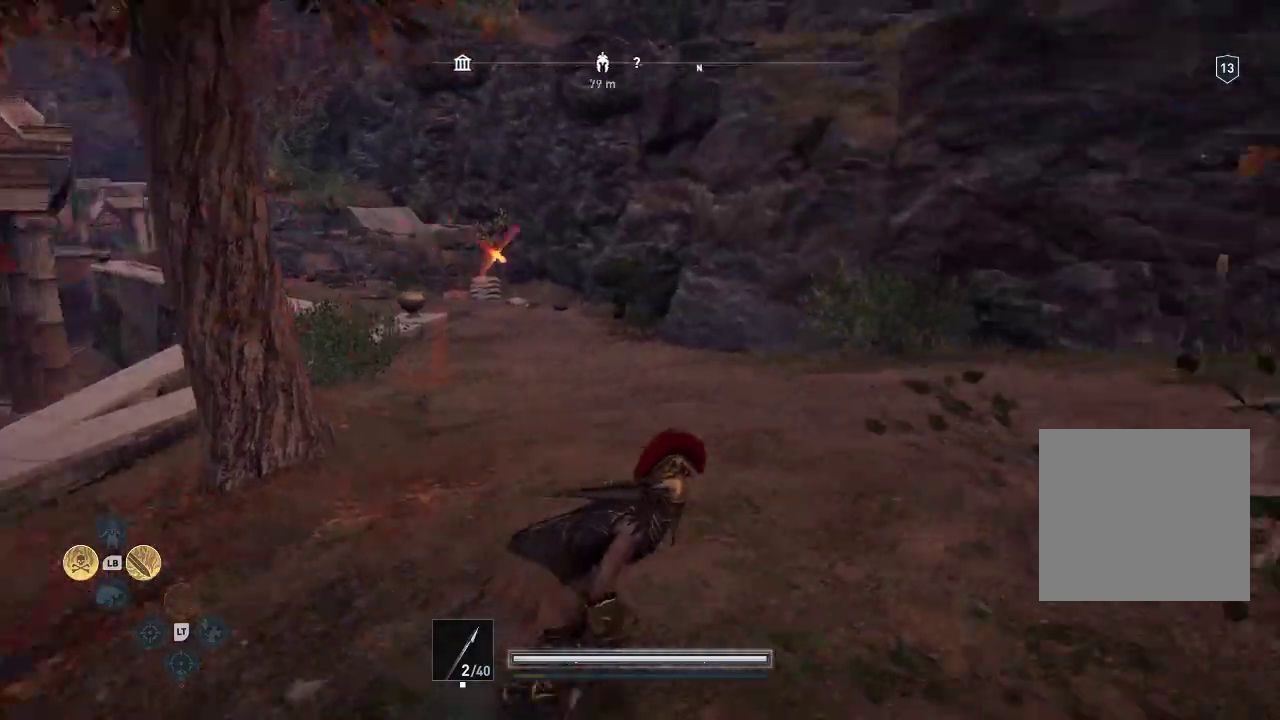
{"buttons": [], "left_stick": "up-right", "right_stick": "right", "events": []}
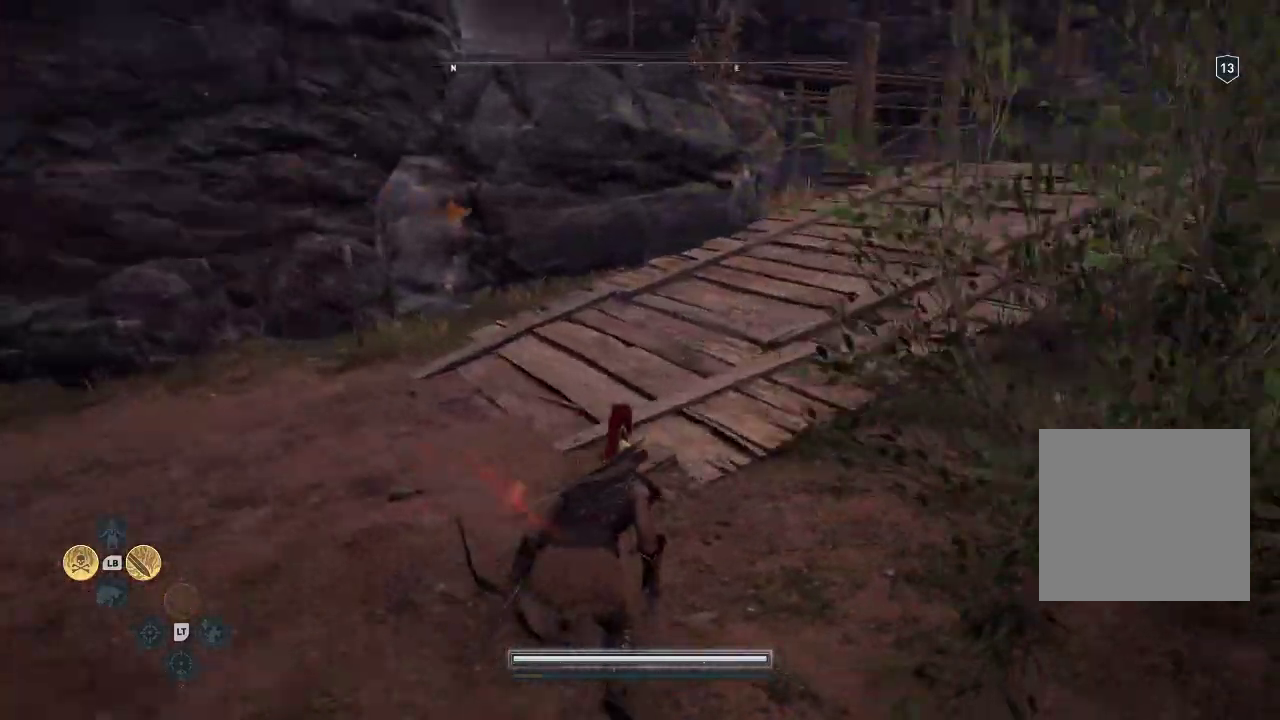
{"buttons": [], "left_stick": "up", "right_stick": "right", "events": [[50, "left_stick", "up"], [117, "right_stick", "down-right"], [283, "right_stick", "right"]]}
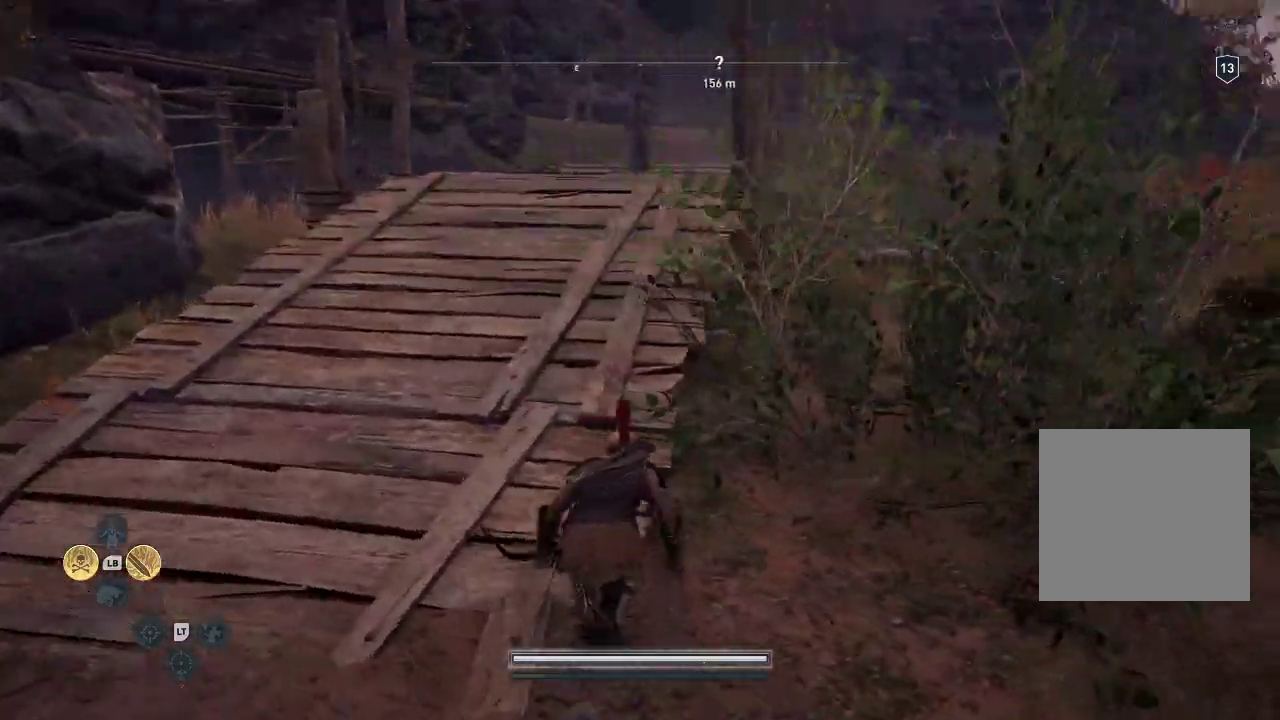
{"buttons": [], "left_stick": "up", "right_stick": "center", "events": [[117, "right_stick", "center"]]}
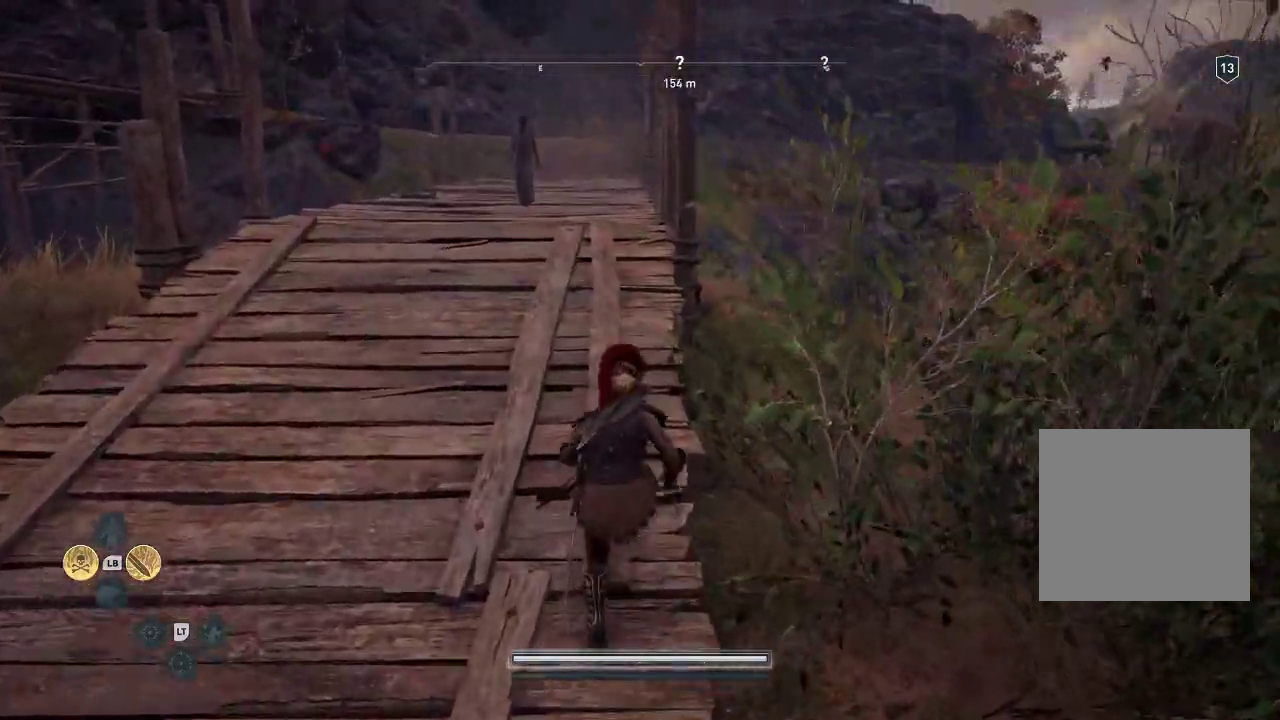
{"buttons": [], "left_stick": "up-right", "right_stick": "right", "events": [[50, "B", "down"], [233, "B", "up"], [233, "left_stick", "up-right"], [233, "right_stick", "right"]]}
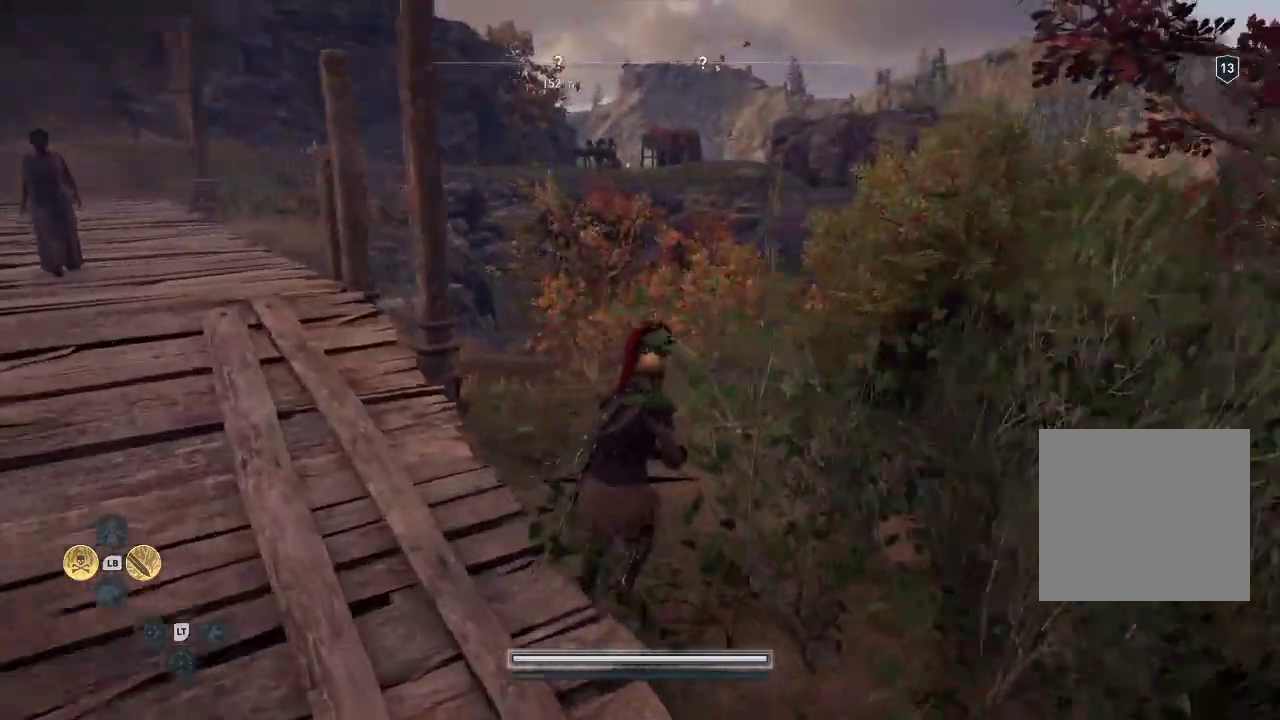
{"buttons": [], "left_stick": "up-left", "right_stick": "right", "events": [[50, "left_stick", "up"], [433, "left_stick", "up-left"]]}
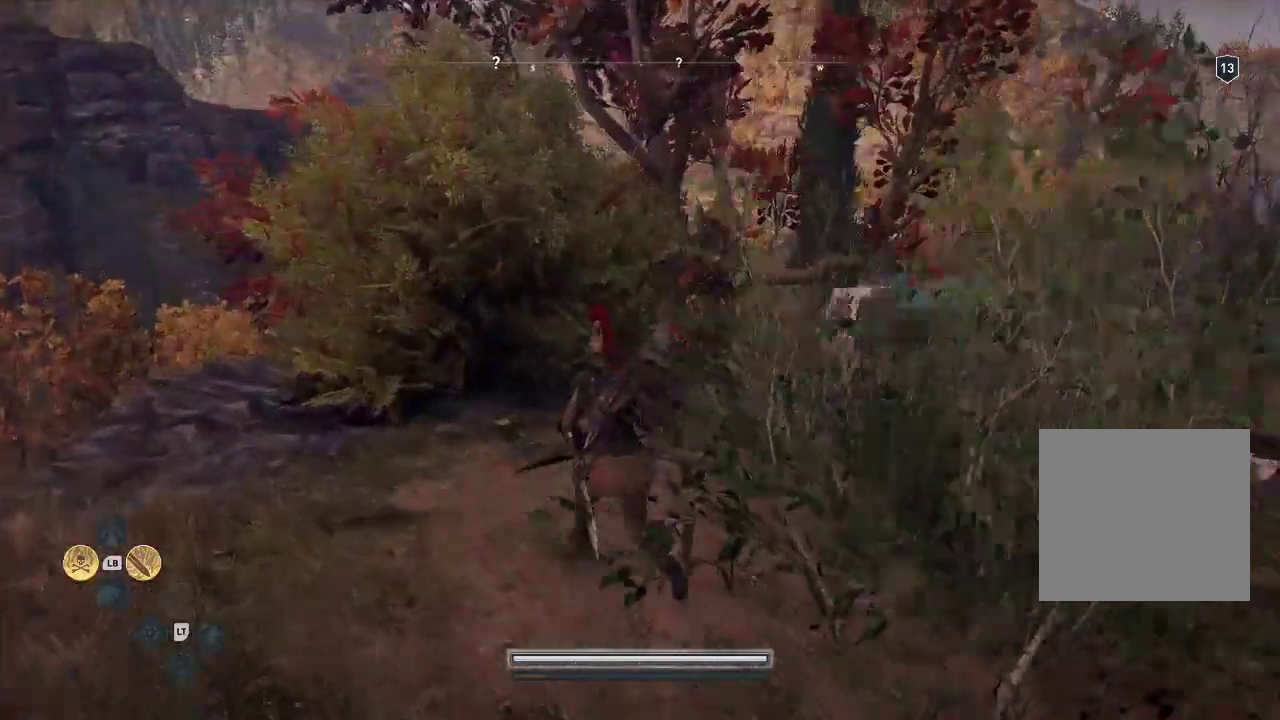
{"buttons": [], "left_stick": "left", "right_stick": "center", "events": [[350, "left_stick", "center"], [433, "left_stick", "left"], [433, "right_stick", "center"]]}
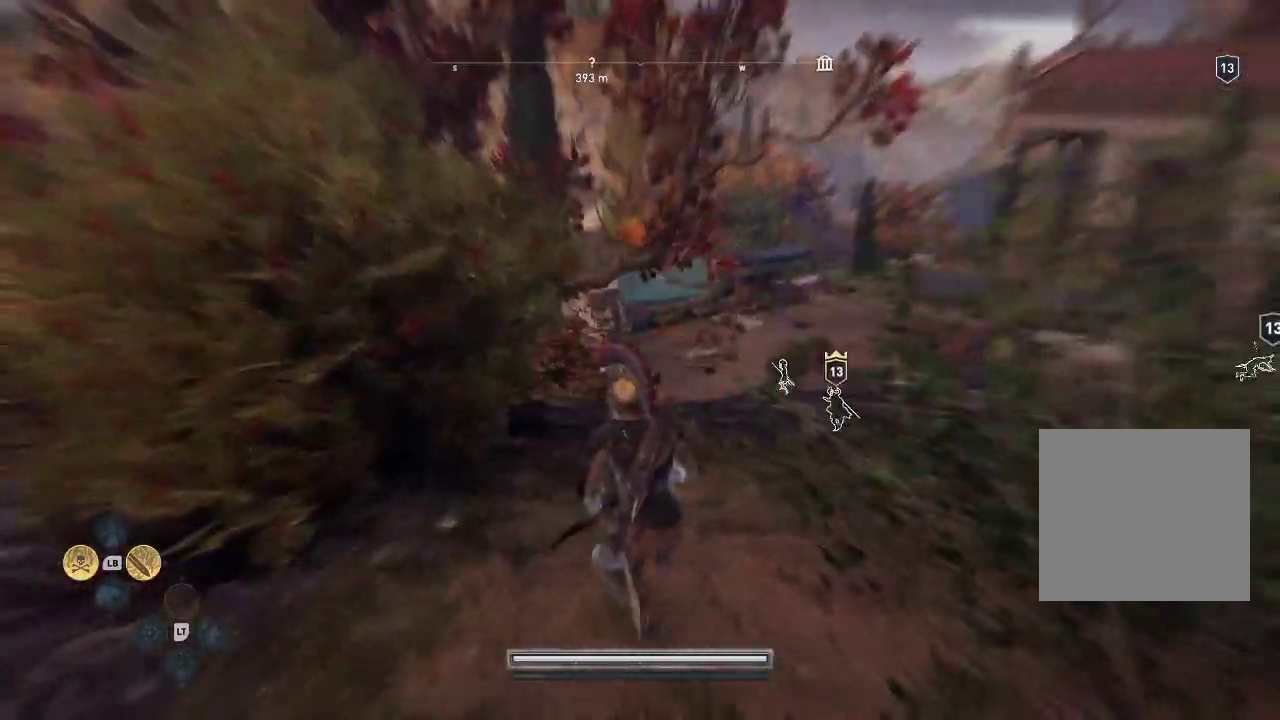
{"buttons": [], "left_stick": "left", "right_stick": "center", "events": [[17, "right_stick", "right"], [400, "right_stick", "down"], [483, "right_stick", "center"]]}
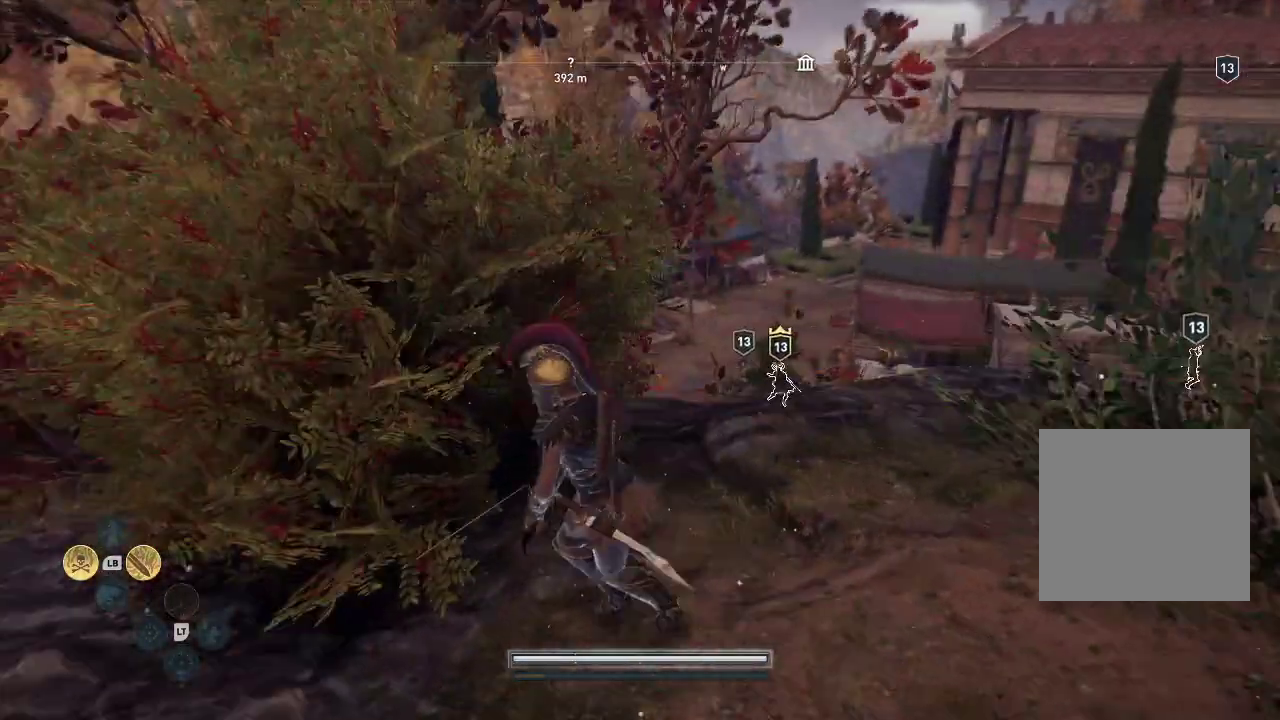
{"buttons": [], "left_stick": "up-right", "right_stick": "center", "events": [[417, "left_stick", "up-right"]]}